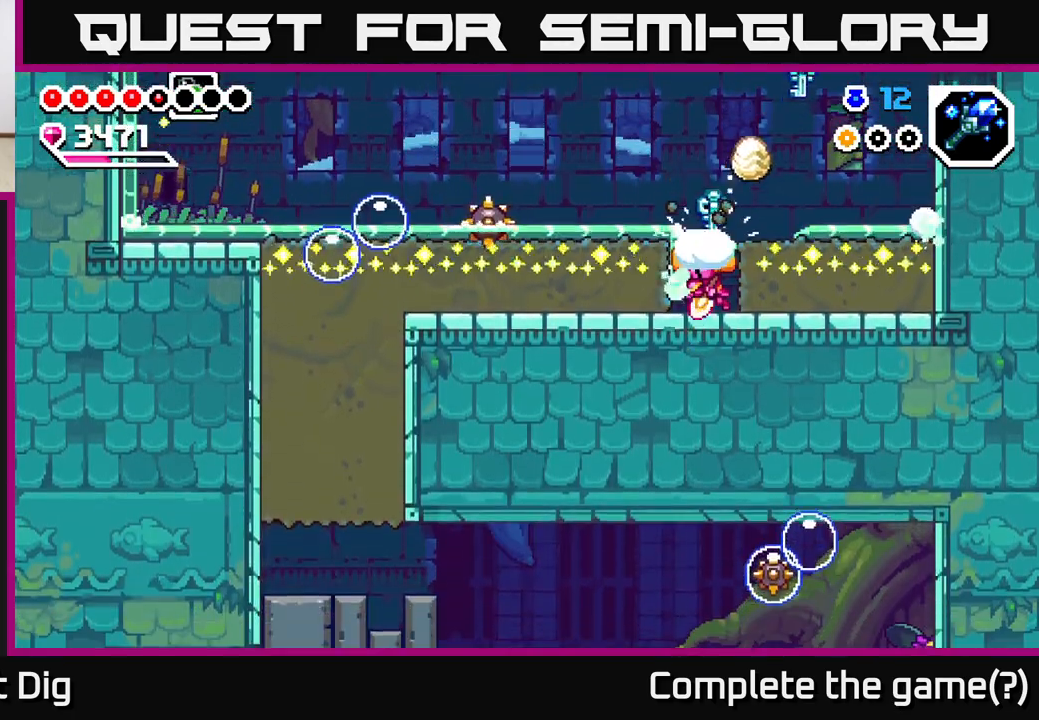
Gameplay with a controller (Xbox layout); each line is a JSON object with the inputs held at the frame after it. "events" lists button and stick changes between this image and that frame as [ms after this image, input, new state], when the widget could be followed in between.
{"buttons": [], "left_stick": "right", "right_stick": "center", "events": [[17, "X", "up"], [50, "left_stick", "right"], [150, "X", "down"], [283, "X", "up"], [367, "X", "down"], [500, "X", "up"]]}
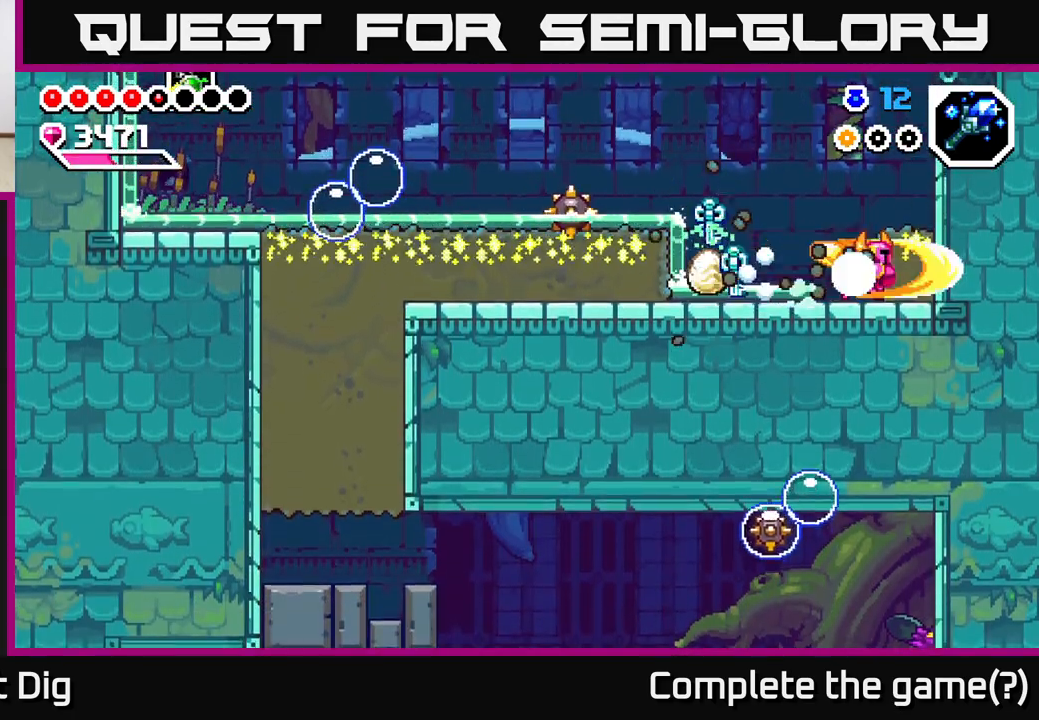
{"buttons": [], "left_stick": "left", "right_stick": "center", "events": [[67, "X", "down"], [200, "X", "up"], [300, "left_stick", "center"], [417, "left_stick", "left"]]}
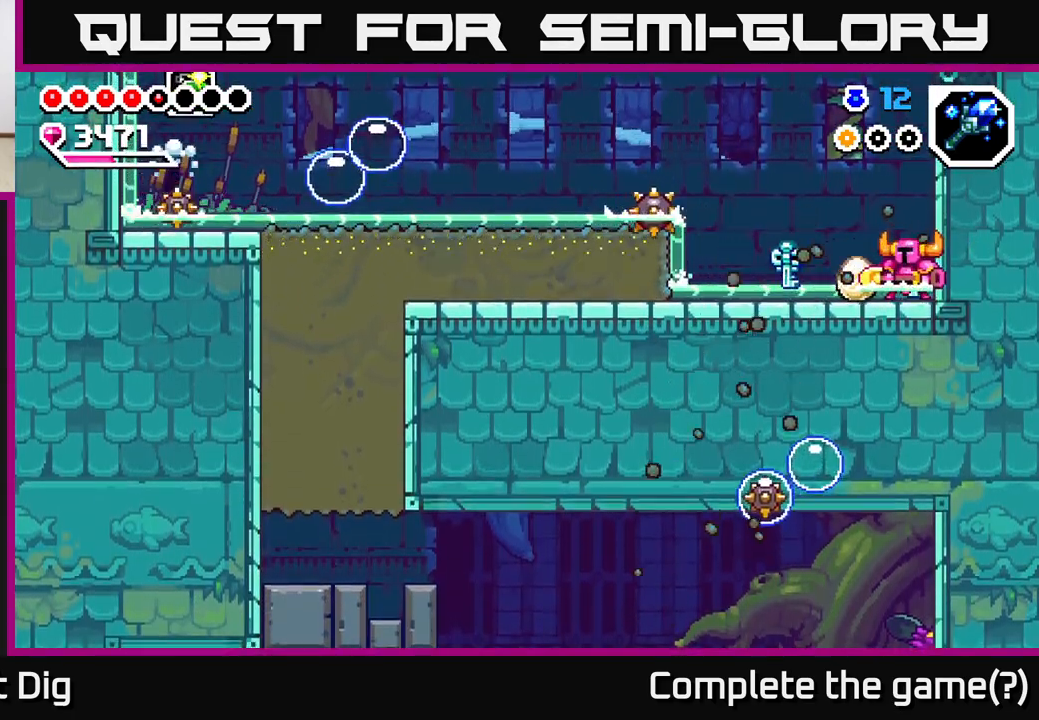
{"buttons": ["A"], "left_stick": "left", "right_stick": "center", "events": [[383, "A", "down"]]}
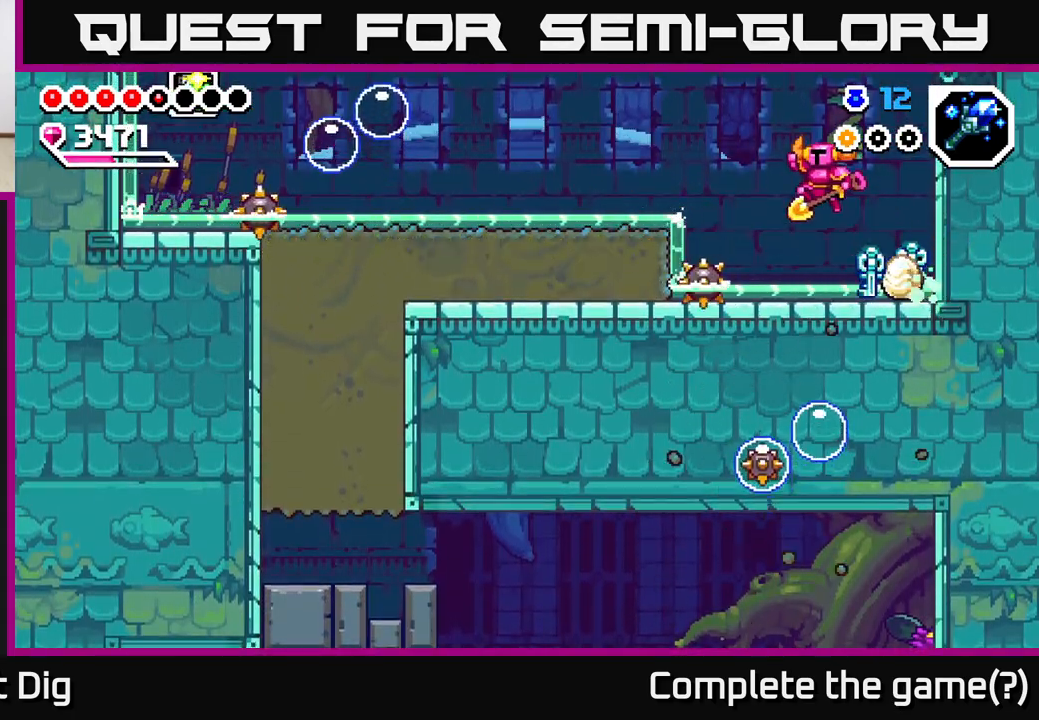
{"buttons": [], "left_stick": "left", "right_stick": "center", "events": [[233, "A", "up"], [400, "left_stick", "center"], [467, "left_stick", "left"]]}
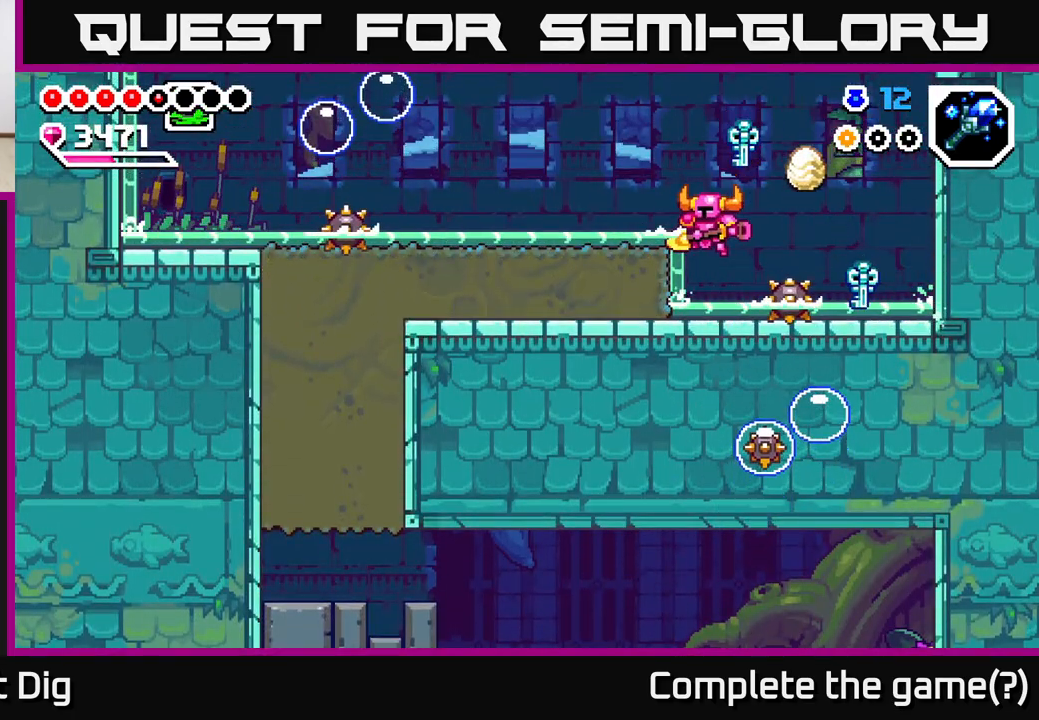
{"buttons": ["X"], "left_stick": "left", "right_stick": "center", "events": [[117, "X", "down"], [233, "X", "up"], [300, "X", "down"], [433, "X", "up"], [483, "X", "down"]]}
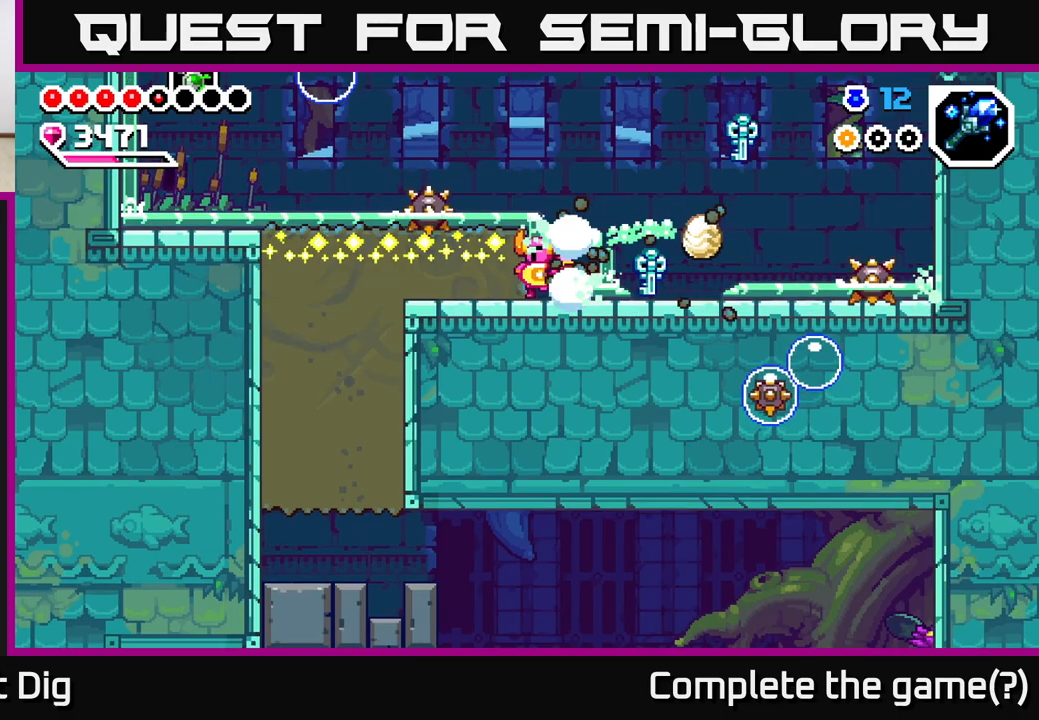
{"buttons": ["A"], "left_stick": "right", "right_stick": "center", "events": [[67, "left_stick", "center"], [100, "X", "up"], [117, "left_stick", "right"], [133, "A", "down"]]}
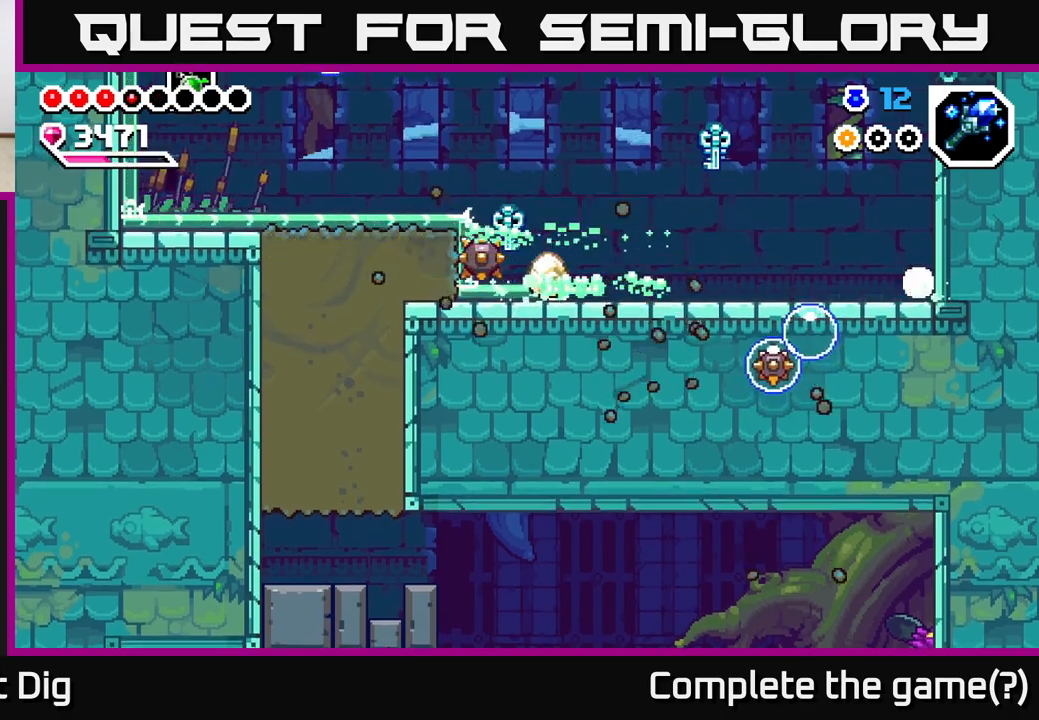
{"buttons": [], "left_stick": "left", "right_stick": "center", "events": [[50, "A", "up"], [117, "left_stick", "left"], [217, "A", "down"], [283, "A", "up"]]}
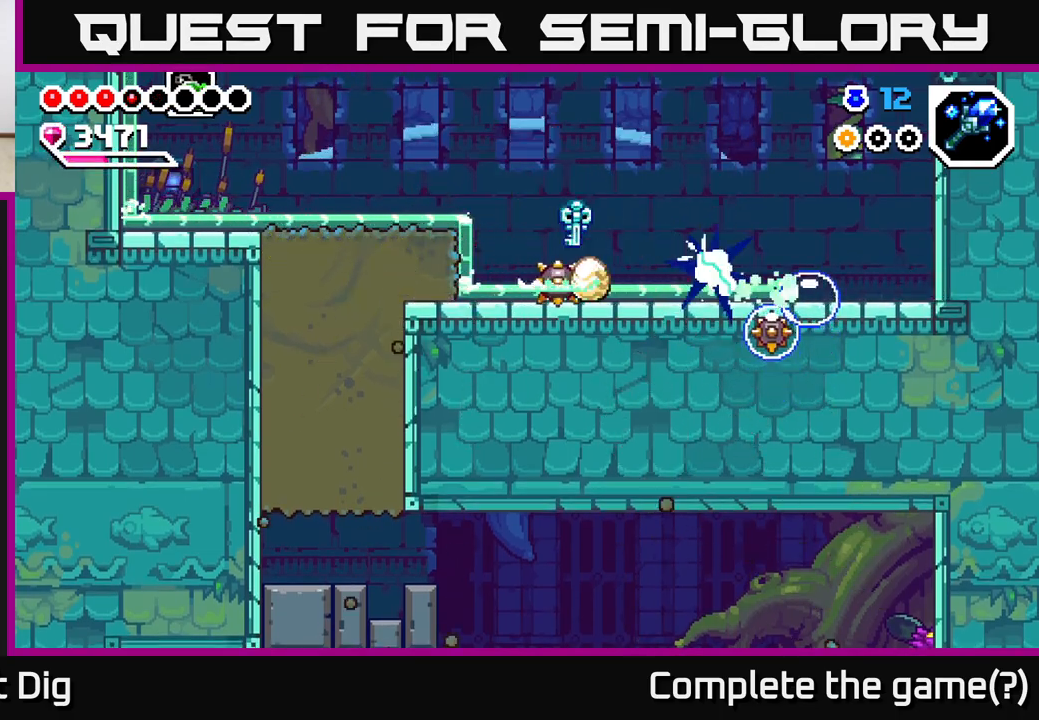
{"buttons": ["X"], "left_stick": "left", "right_stick": "center", "events": [[100, "left_stick", "center"], [283, "left_stick", "left"], [333, "X", "down"], [433, "X", "up"], [500, "X", "down"]]}
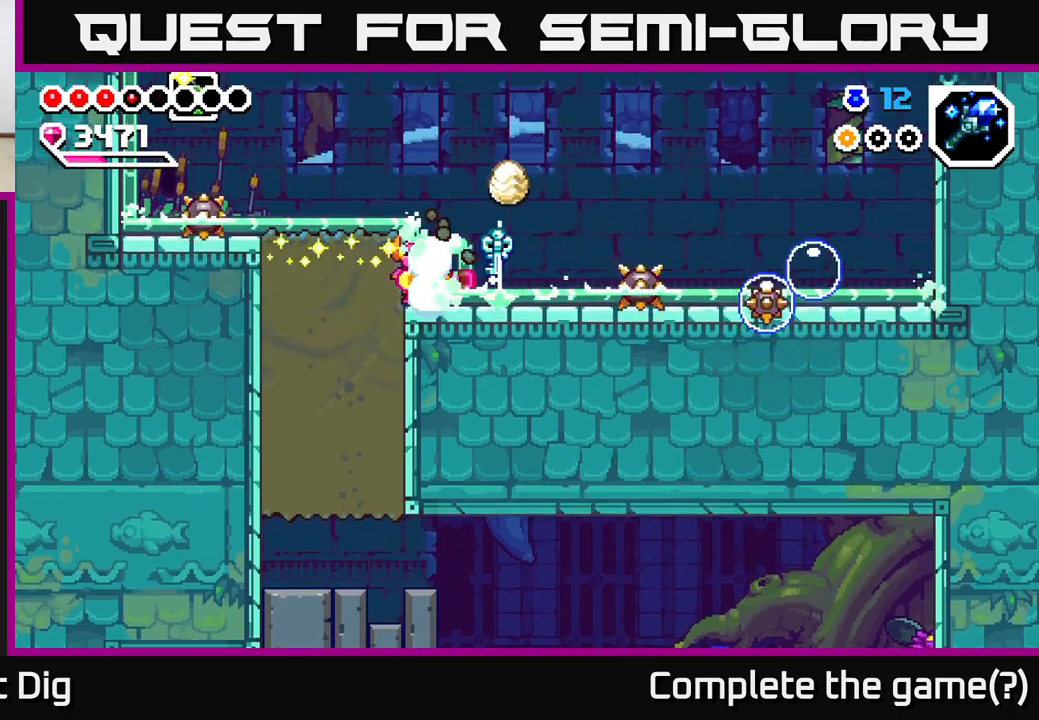
{"buttons": ["A"], "left_stick": "right", "right_stick": "center", "events": [[117, "X", "up"], [183, "X", "down"], [283, "X", "up"], [367, "X", "down"], [383, "A", "down"], [383, "left_stick", "right"], [417, "X", "up"]]}
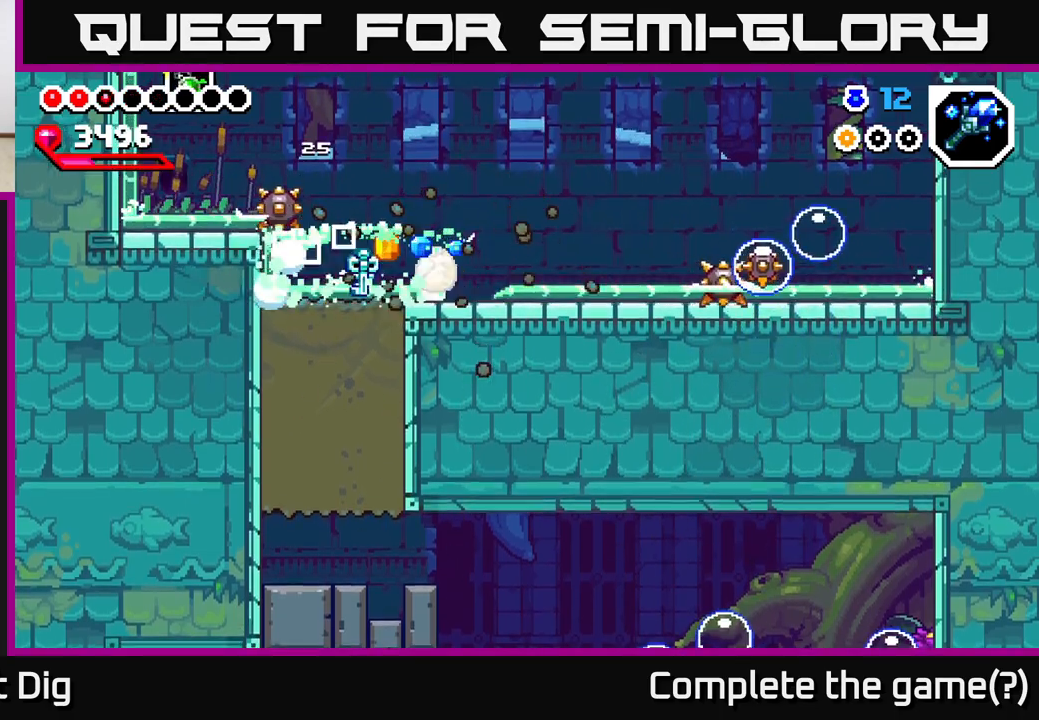
{"buttons": [], "left_stick": "right", "right_stick": "center", "events": [[117, "left_stick", "left"], [350, "A", "up"], [383, "left_stick", "center"], [467, "left_stick", "right"]]}
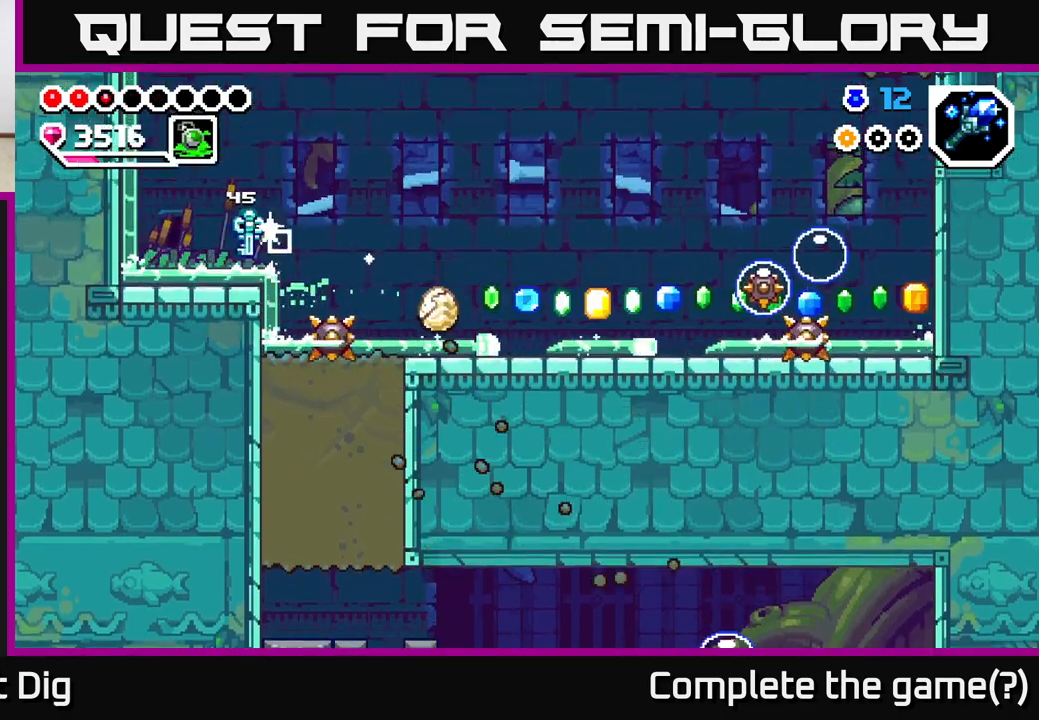
{"buttons": [], "left_stick": "left", "right_stick": "center", "events": [[133, "A", "down"], [217, "left_stick", "left"], [367, "A", "up"]]}
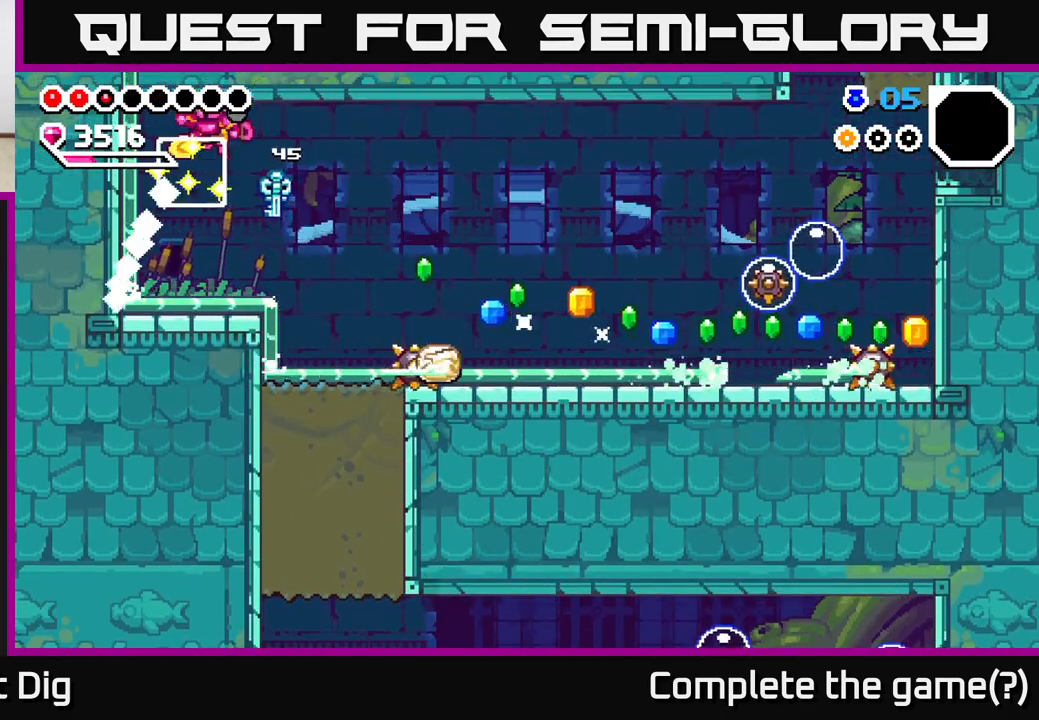
{"buttons": [], "left_stick": "right", "right_stick": "center", "events": [[67, "left_stick", "right"]]}
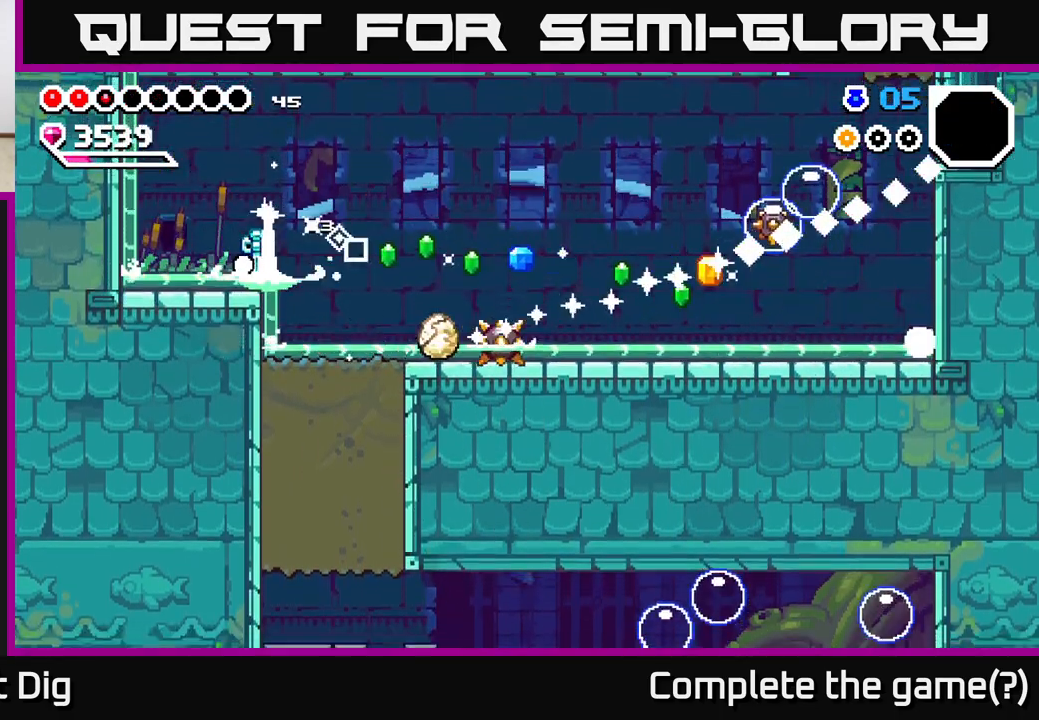
{"buttons": [], "left_stick": "left", "right_stick": "center", "events": [[500, "left_stick", "left"]]}
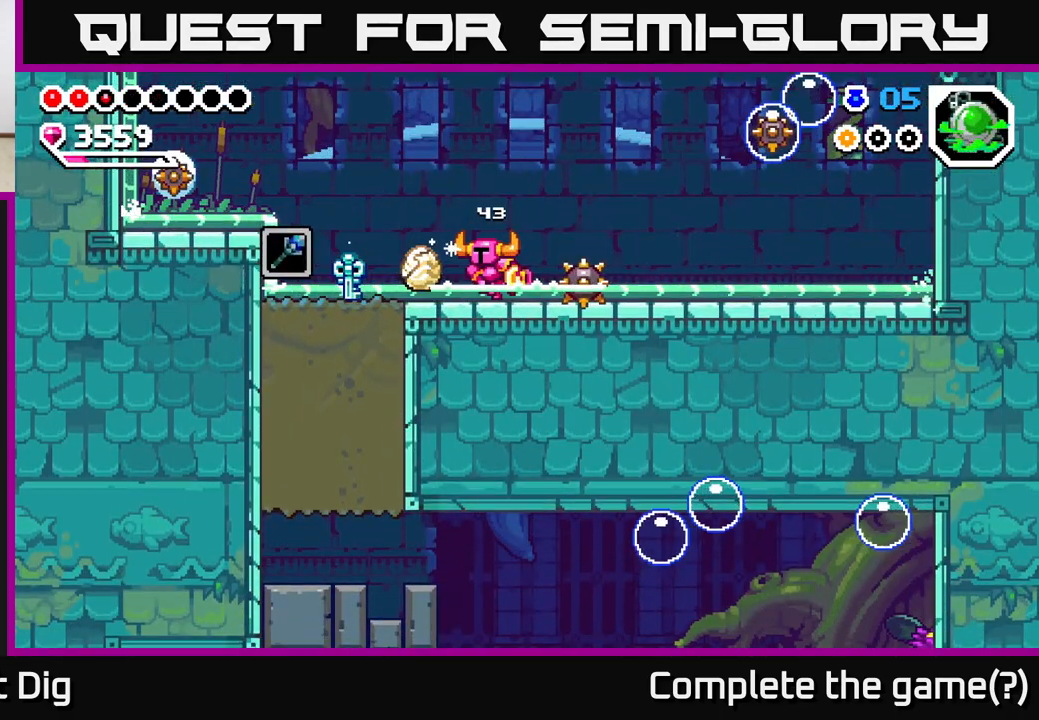
{"buttons": [], "left_stick": "left", "right_stick": "center", "events": [[217, "A", "down"], [283, "A", "up"]]}
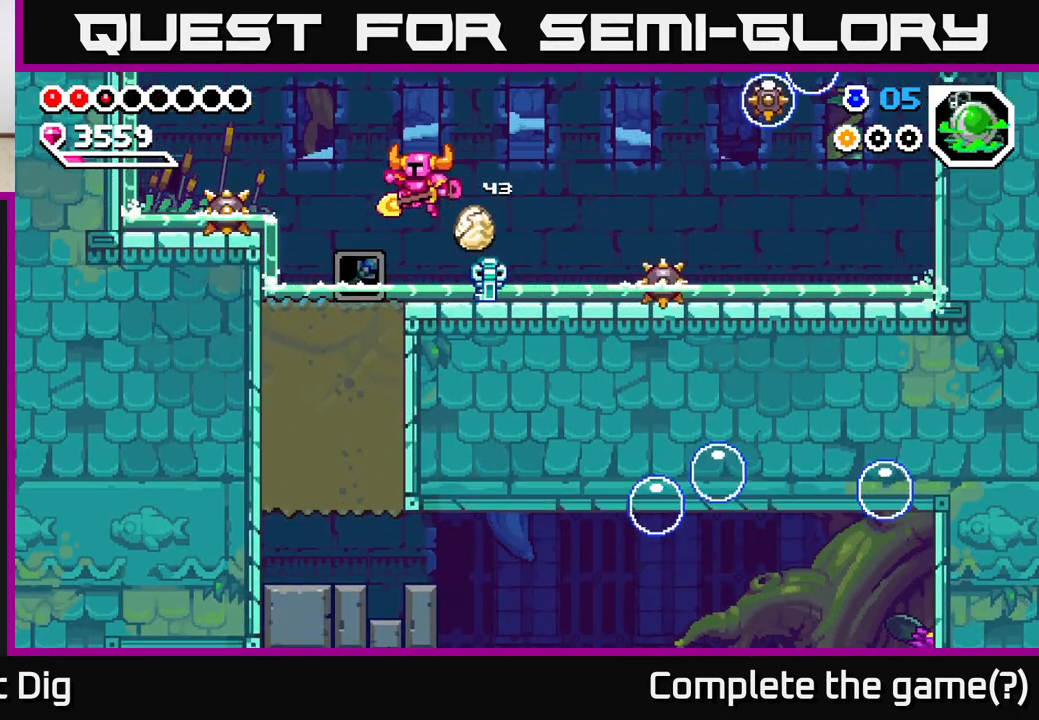
{"buttons": [], "left_stick": "right", "right_stick": "center", "events": [[150, "left_stick", "right"]]}
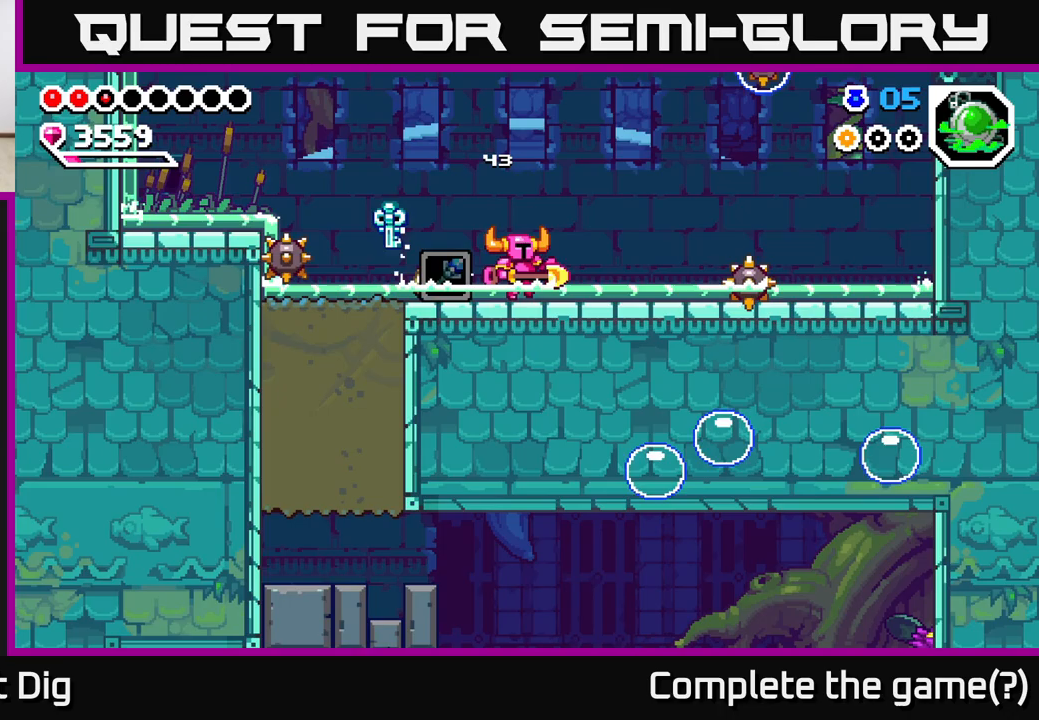
{"buttons": [], "left_stick": "left", "right_stick": "center", "events": [[50, "left_stick", "center"], [333, "left_stick", "left"]]}
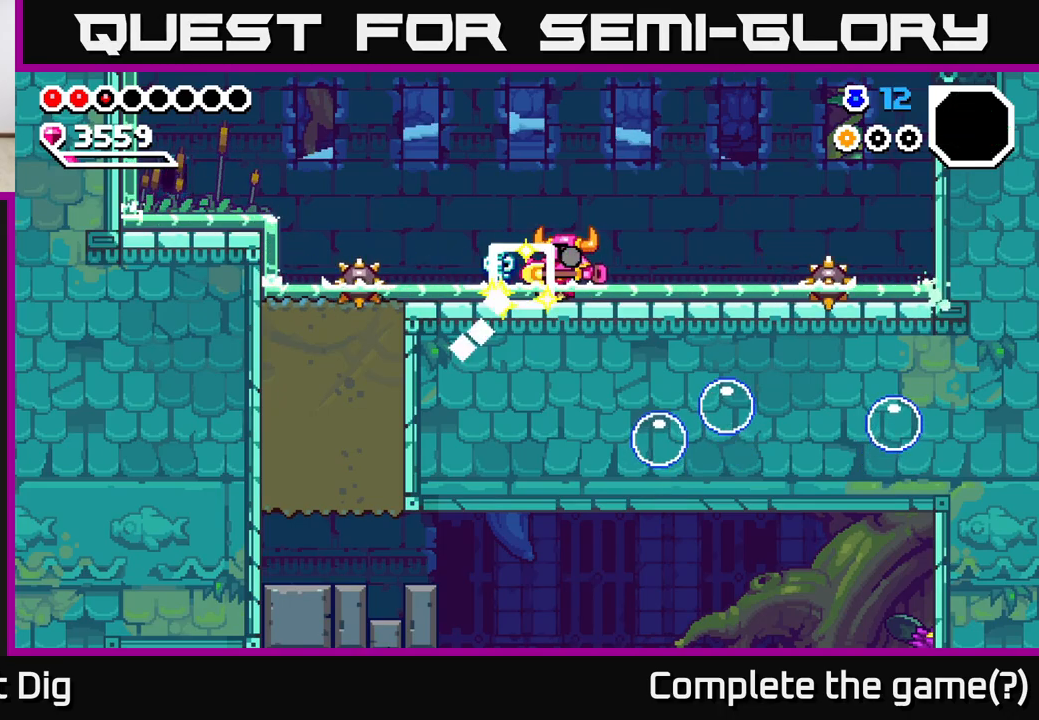
{"buttons": ["A"], "left_stick": "left", "right_stick": "center", "events": [[17, "left_stick", "center"], [167, "left_stick", "left"], [400, "A", "down"]]}
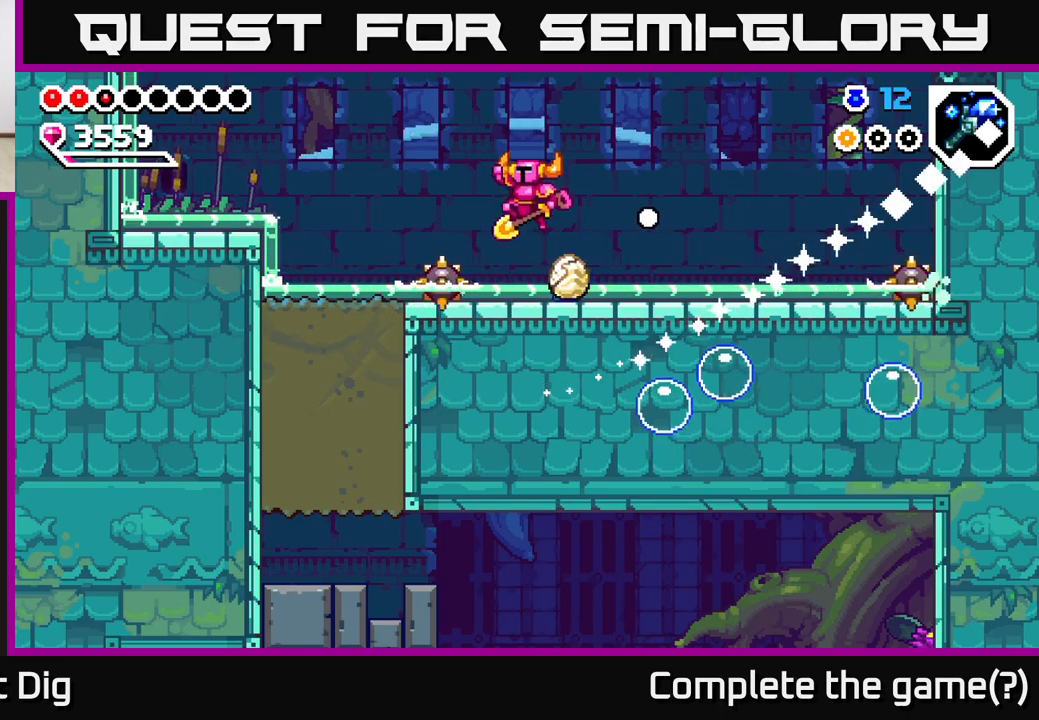
{"buttons": [], "left_stick": "left", "right_stick": "center", "events": [[183, "A", "up"]]}
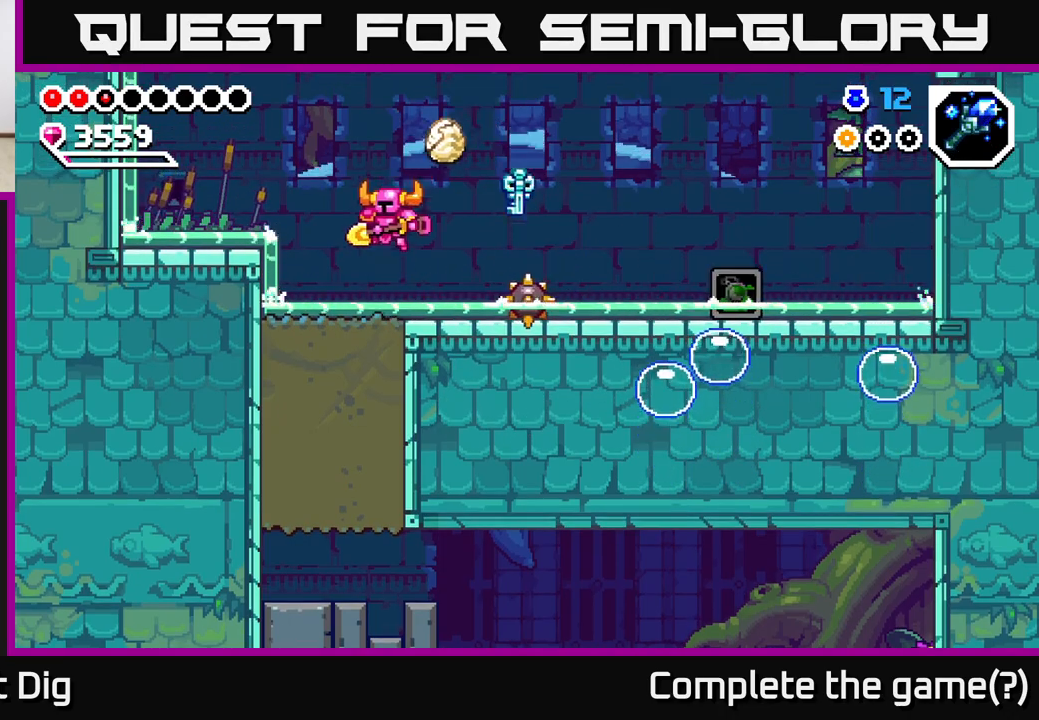
{"buttons": [], "left_stick": "down", "right_stick": "center", "events": [[183, "left_stick", "down"], [233, "X", "down"], [300, "X", "up"], [367, "X", "down"], [450, "X", "up"]]}
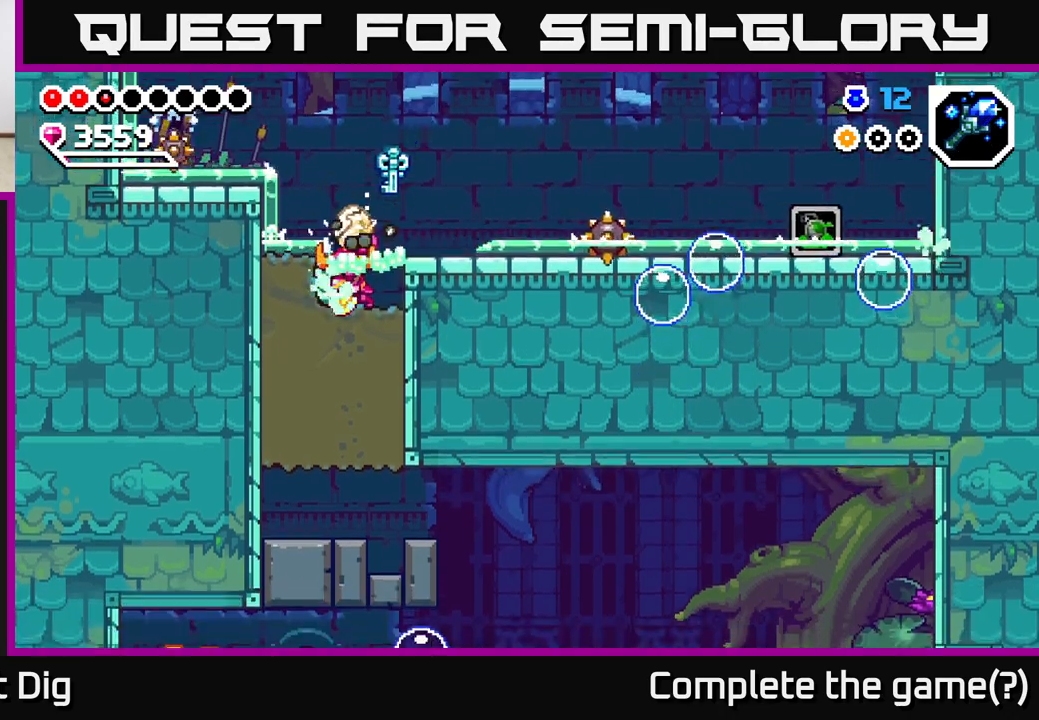
{"buttons": [], "left_stick": "left", "right_stick": "center", "events": [[33, "X", "down"], [133, "X", "up"], [200, "X", "down"], [300, "X", "up"], [350, "left_stick", "left"], [400, "X", "down"], [500, "X", "up"]]}
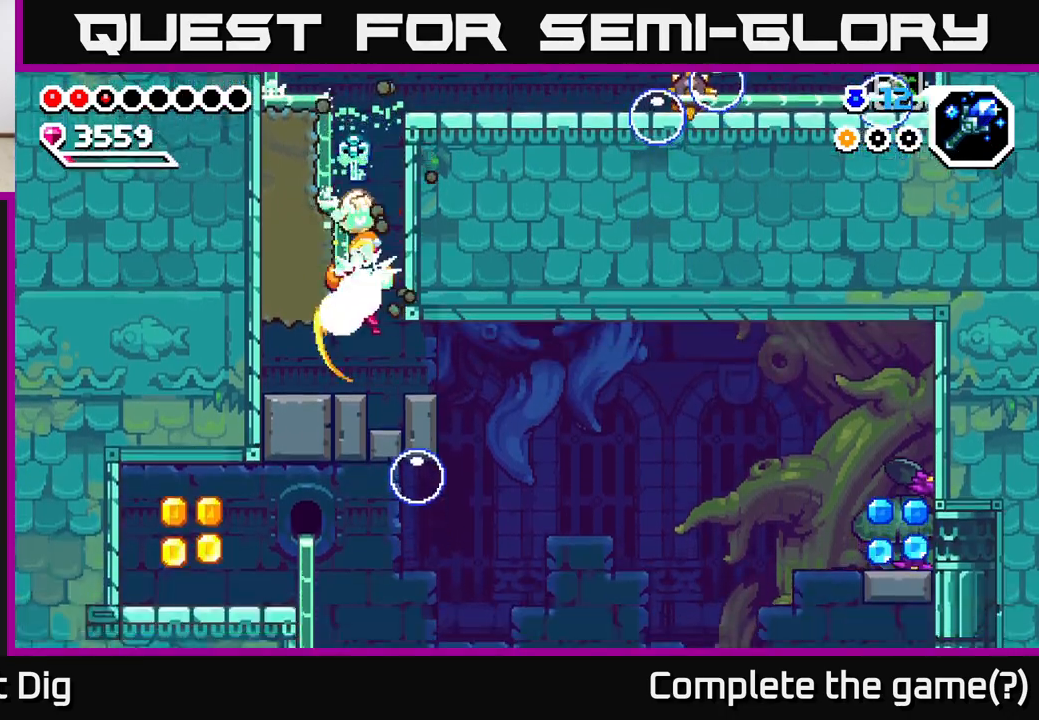
{"buttons": [], "left_stick": "right", "right_stick": "center", "events": [[83, "X", "down"], [183, "X", "up"], [417, "left_stick", "right"]]}
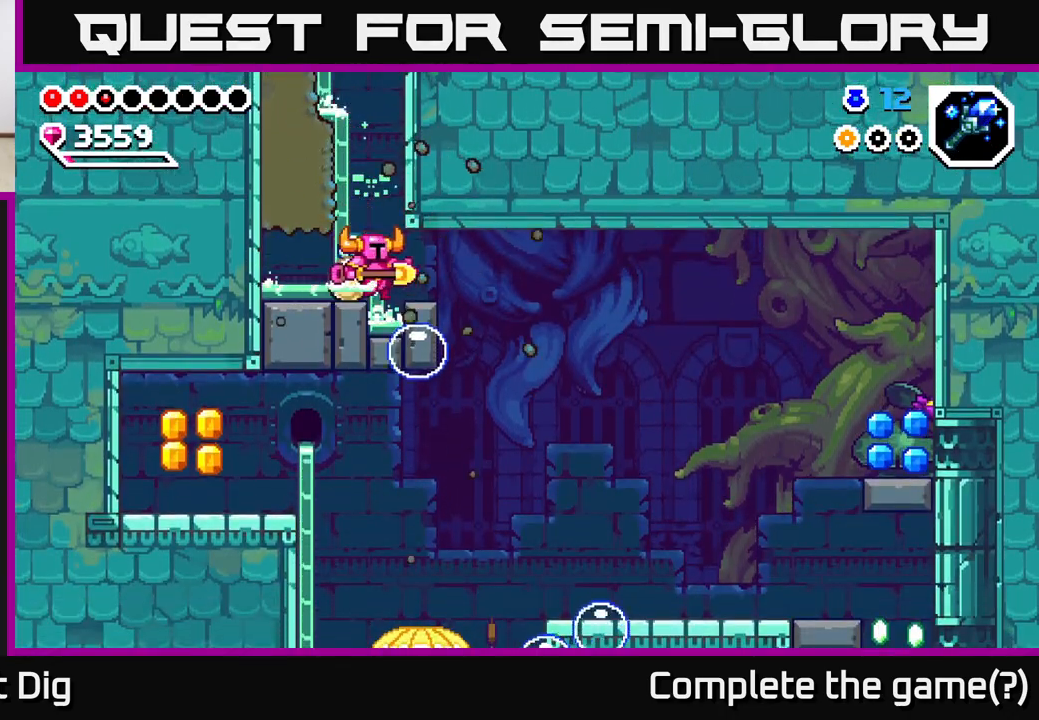
{"buttons": ["A"], "left_stick": "right", "right_stick": "center", "events": [[433, "A", "down"]]}
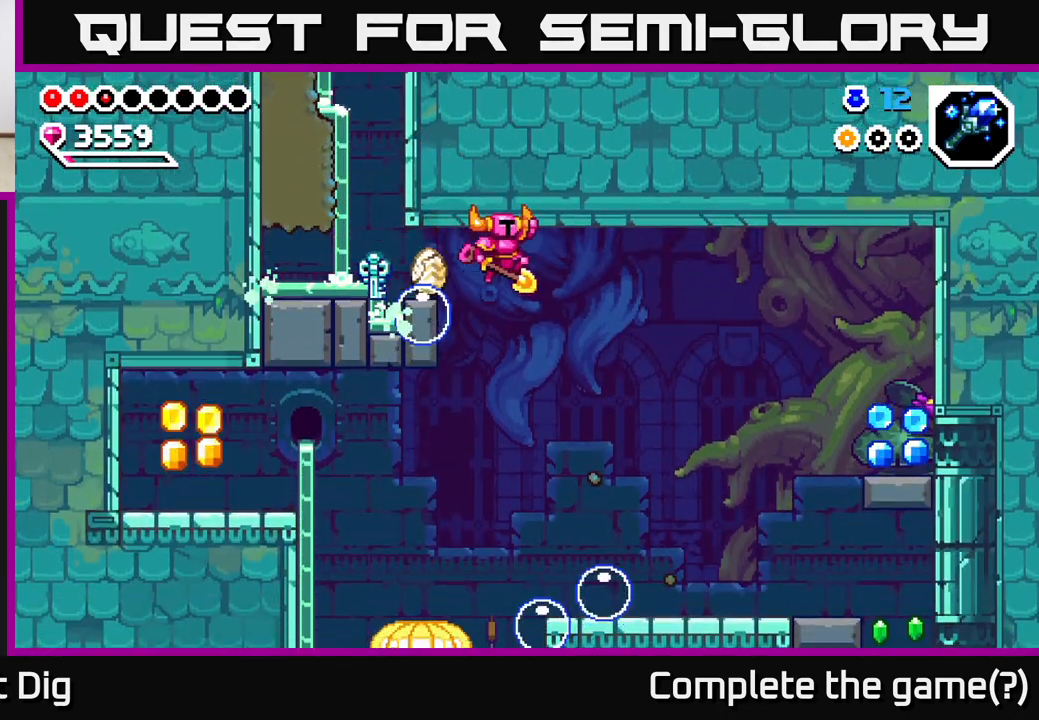
{"buttons": ["A"], "left_stick": "down-right", "right_stick": "center", "events": [[150, "left_stick", "down-right"], [333, "left_stick", "down"], [467, "left_stick", "down-right"]]}
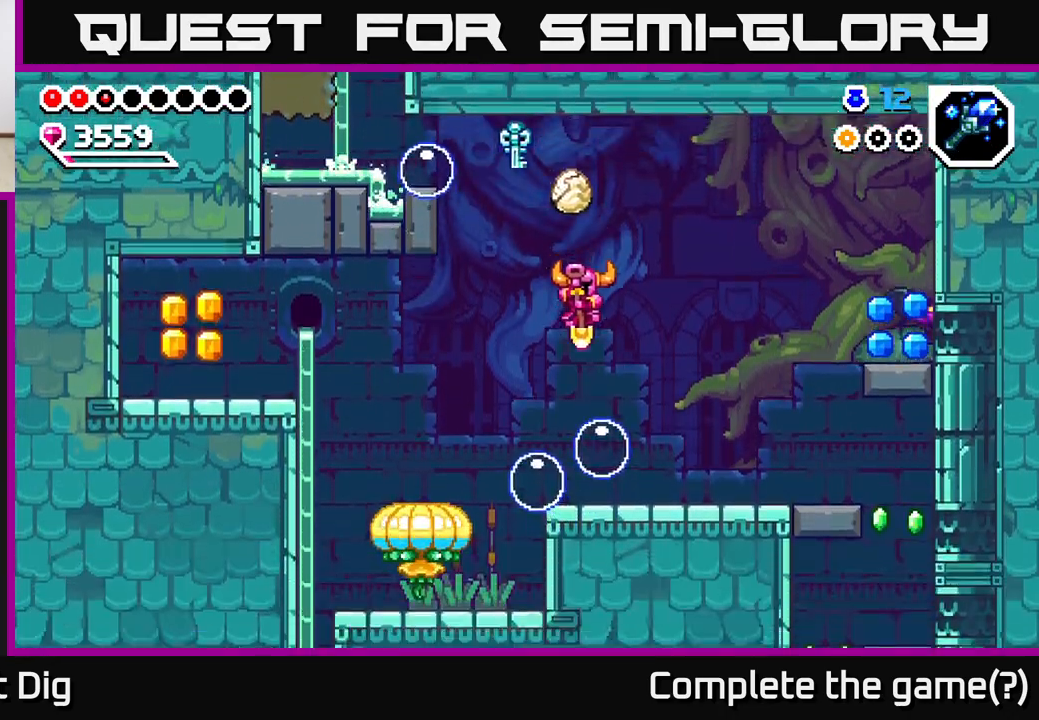
{"buttons": ["A"], "left_stick": "right", "right_stick": "center", "events": [[350, "left_stick", "right"]]}
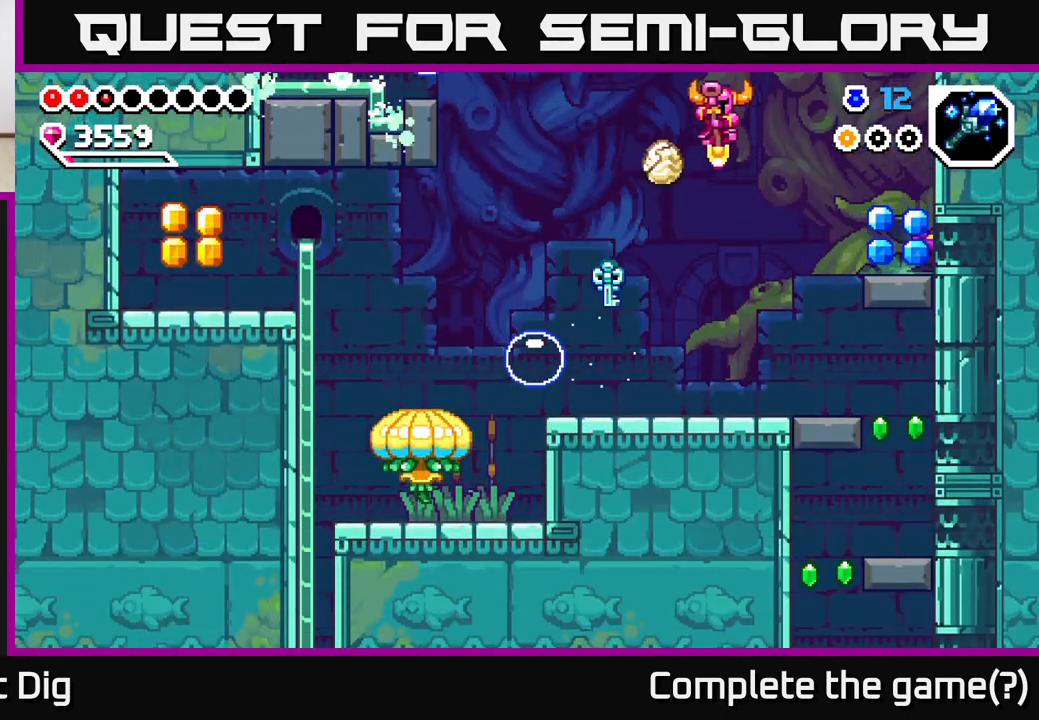
{"buttons": [], "left_stick": "left", "right_stick": "center", "events": [[267, "A", "up"], [367, "left_stick", "left"]]}
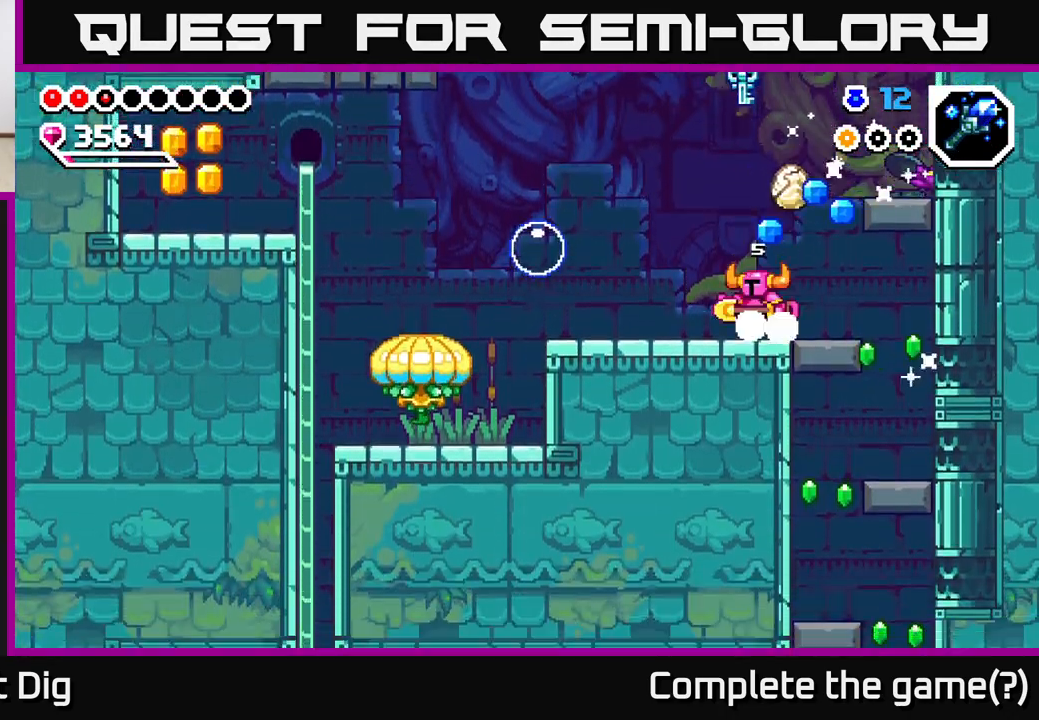
{"buttons": [], "left_stick": "left", "right_stick": "center", "events": []}
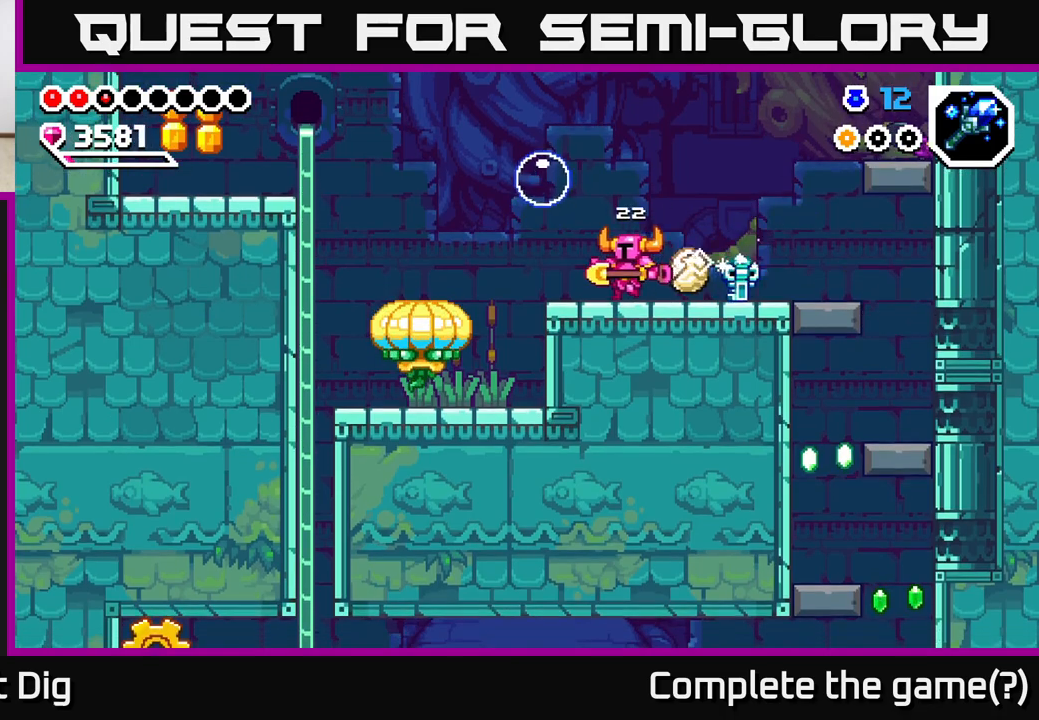
{"buttons": [], "left_stick": "left", "right_stick": "center", "events": [[117, "left_stick", "center"], [317, "left_stick", "left"]]}
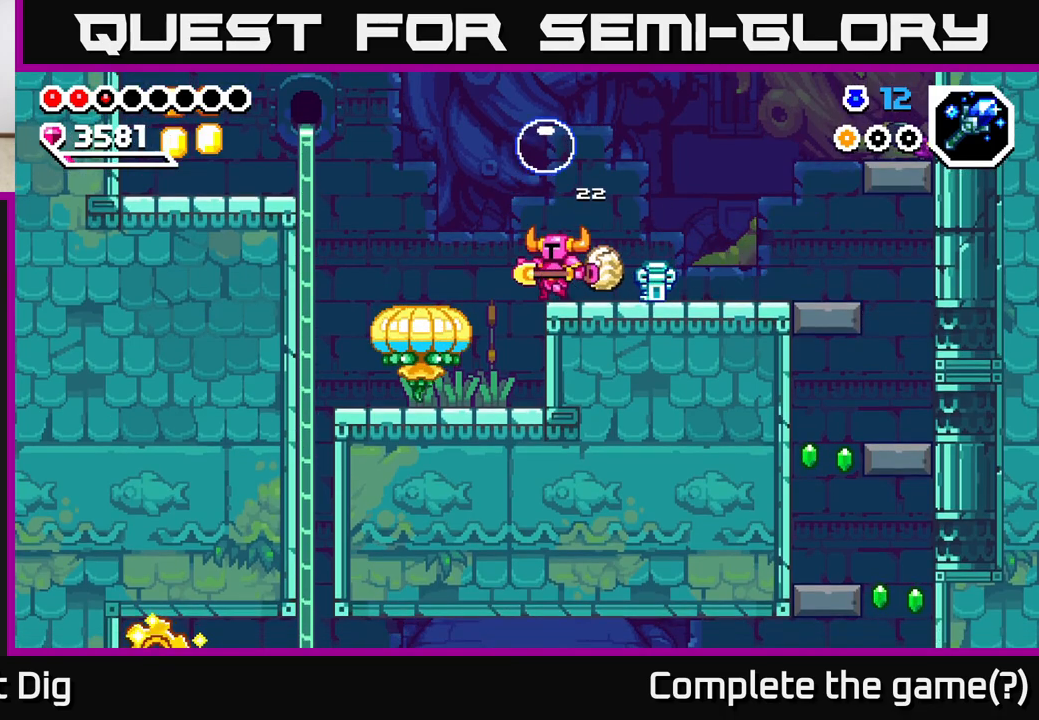
{"buttons": ["A"], "left_stick": "down-left", "right_stick": "center", "events": [[83, "A", "down"], [133, "A", "up"], [350, "left_stick", "down-left"], [467, "A", "down"]]}
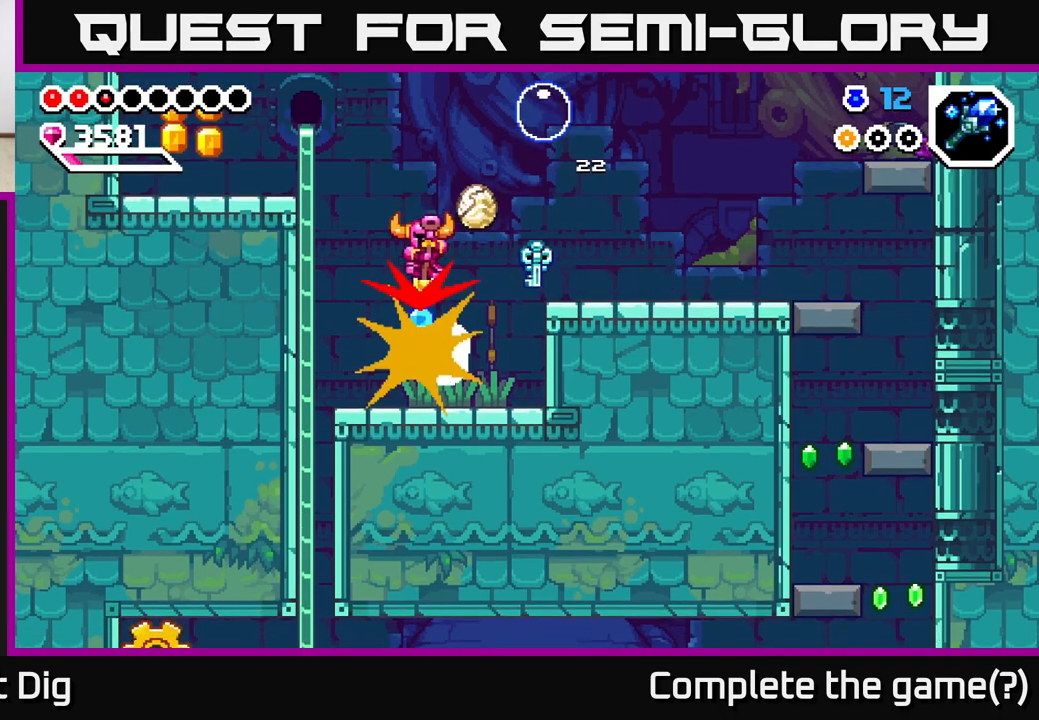
{"buttons": [], "left_stick": "left", "right_stick": "center", "events": [[100, "left_stick", "left"], [483, "A", "up"]]}